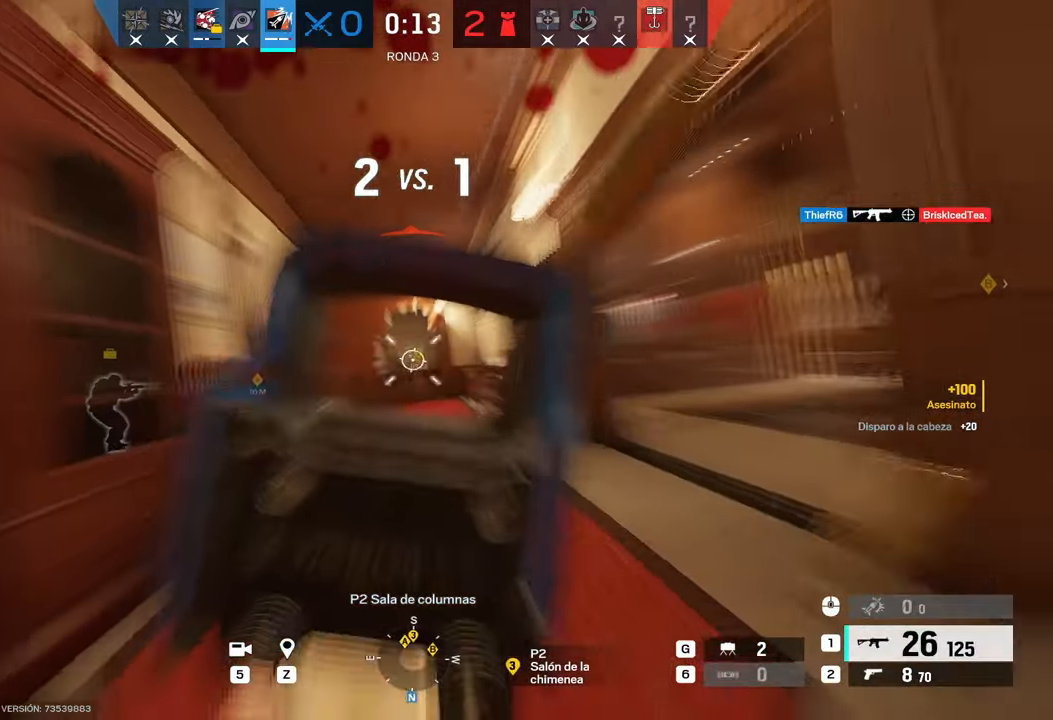
Gameplay with keyboard and mouse; each line is a JSON object with the keys and mouse buttons held at the frame after it. "events" lists presses ("down") and releases ("up") of "1", "2", "3", "4", "5", "a", "alt", "b", "c", "ctrl", "d", "e", "f", "g", "q", "r", "s", "shift", "space", "t", "tab", "tilde", "v", "w", "x", "z", "mouse_left", "mouse_wheel", "mouse_right", "mouse_mb4" and "mouse_mb5" between this image and that frame as [ms after this image, input, new state], when the widget could be followed in between. "mouse_left", "mouse_wheel", "mouse_right", "mouse_mb4", "mouse_mb5" = the "left", "wheel", "right", "mb4", "mb5" buttons of the "mouse" list. No other keys are recorded. "wheel" means that the mouse wheel is clicked or scrolled. Mouse movement is not recorded.
{"keys": ["d"], "mouse": ["left", "right"], "events": [[17, "d", "down"], [67, "a", "up"]]}
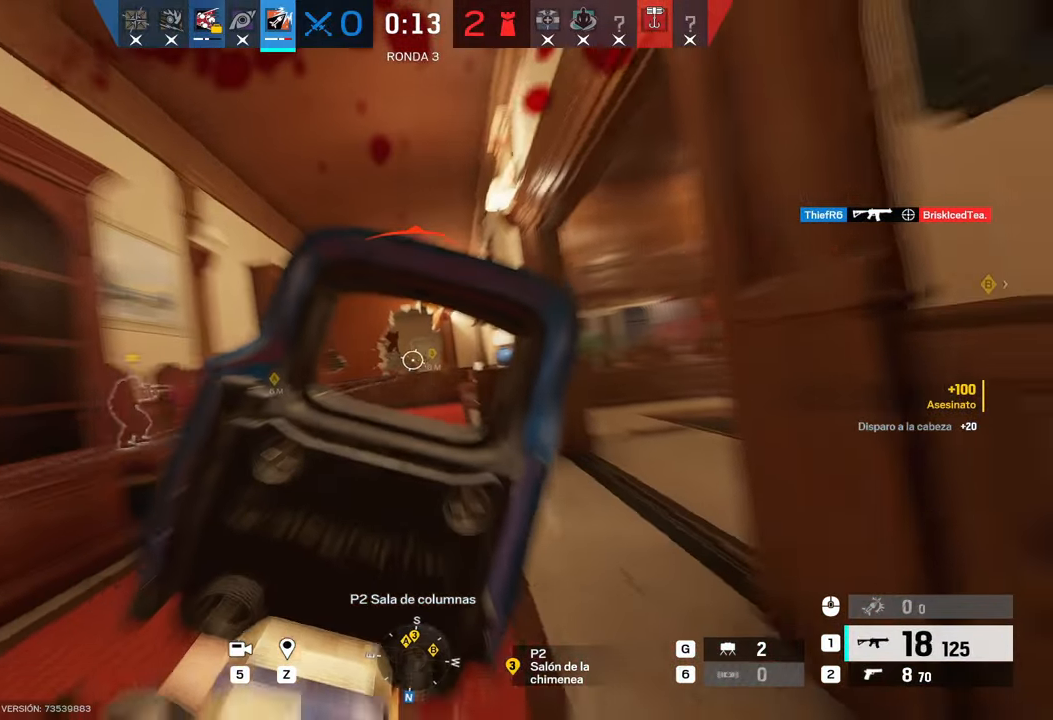
{"keys": ["w"], "mouse": ["left", "right"], "events": [[17, "w", "down"], [267, "z", "down"], [383, "z", "up"], [483, "d", "up"]]}
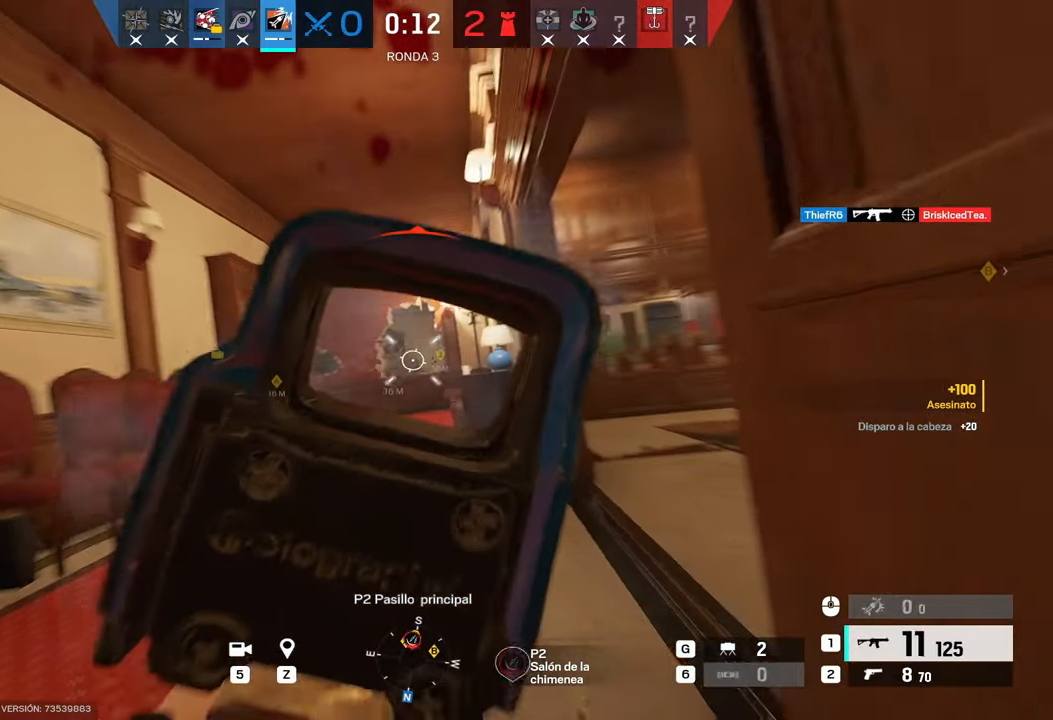
{"keys": ["d", "shift", "w"], "mouse": [], "events": [[217, "d", "down"], [217, "mouse_left", "up"], [217, "mouse_right", "up"], [217, "shift", "down"]]}
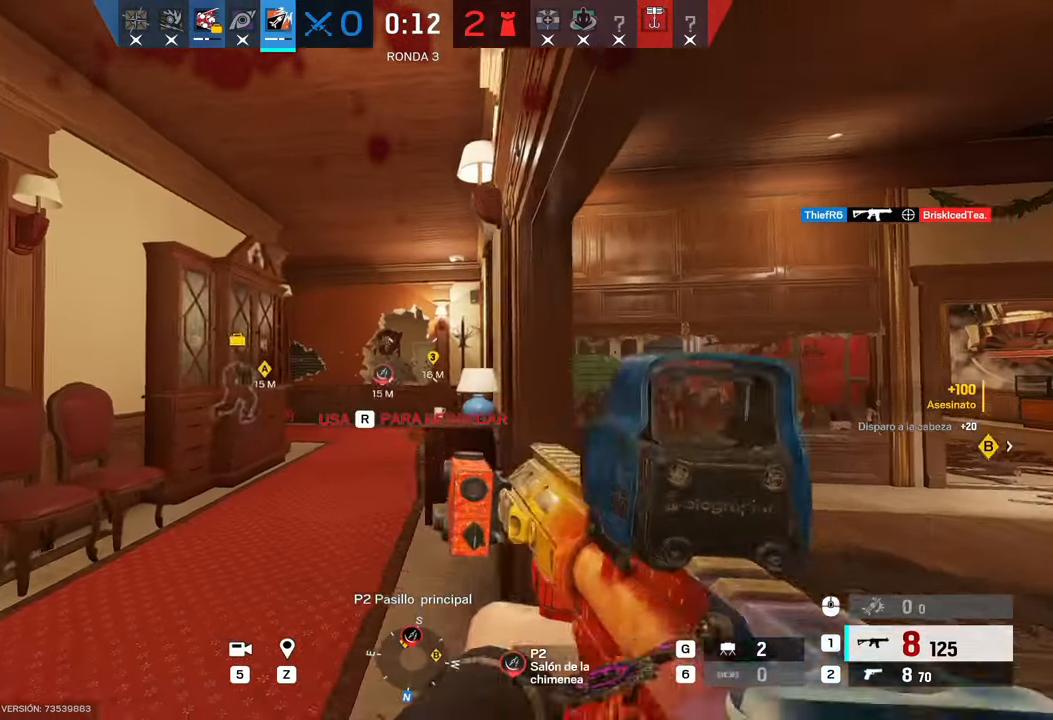
{"keys": ["2", "shift", "w"], "mouse": [], "events": [[233, "d", "up"], [483, "2", "down"]]}
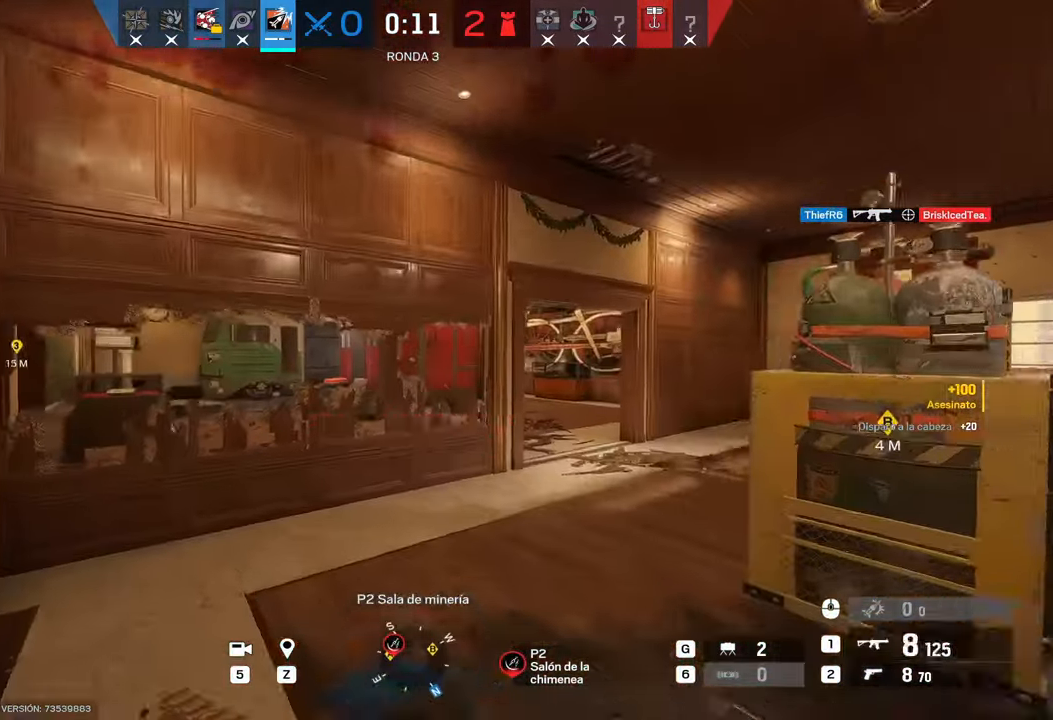
{"keys": ["d", "shift", "w"], "mouse": [], "events": [[83, "2", "up"], [117, "d", "down"]]}
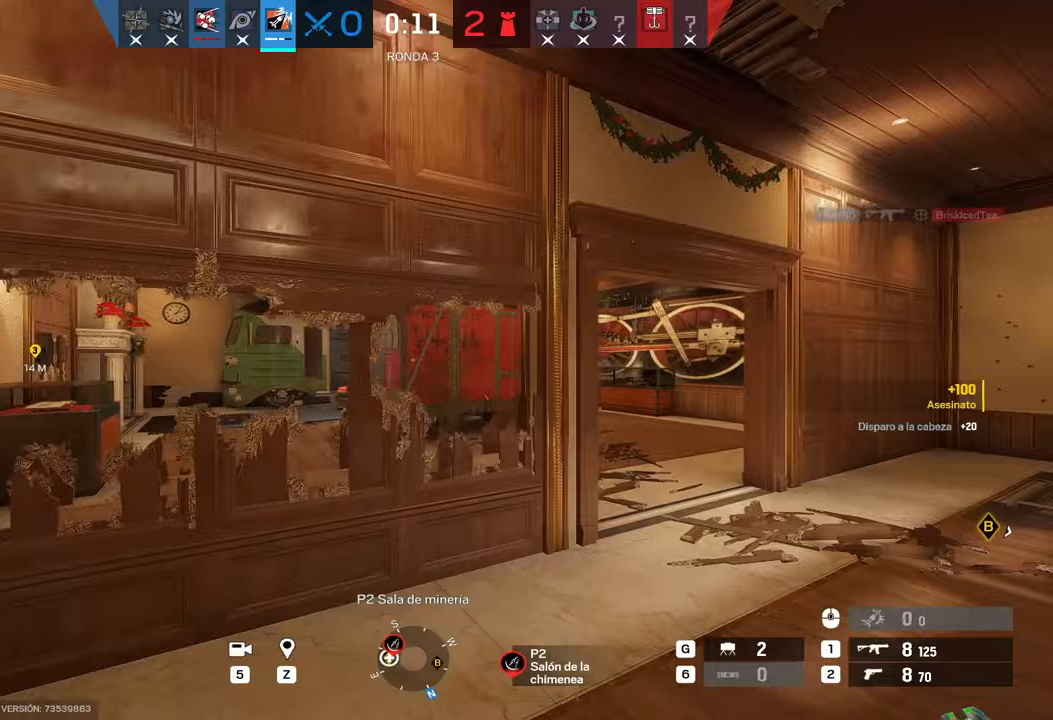
{"keys": ["d", "shift", "w"], "mouse": [], "events": []}
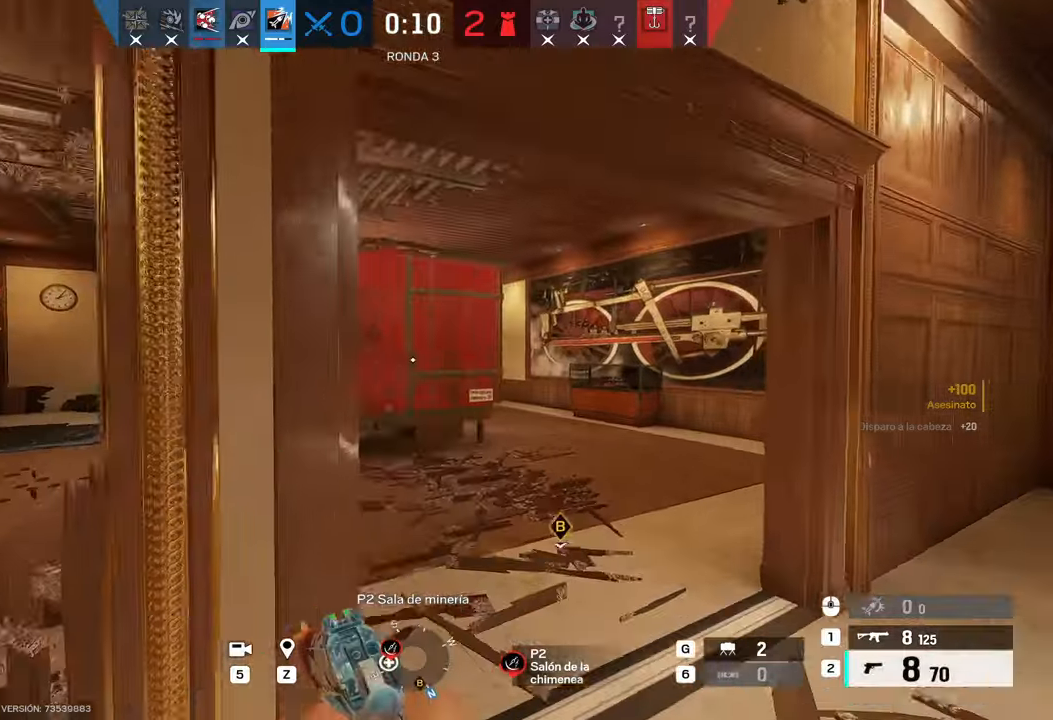
{"keys": ["shift", "w"], "mouse": [], "events": [[250, "d", "up"]]}
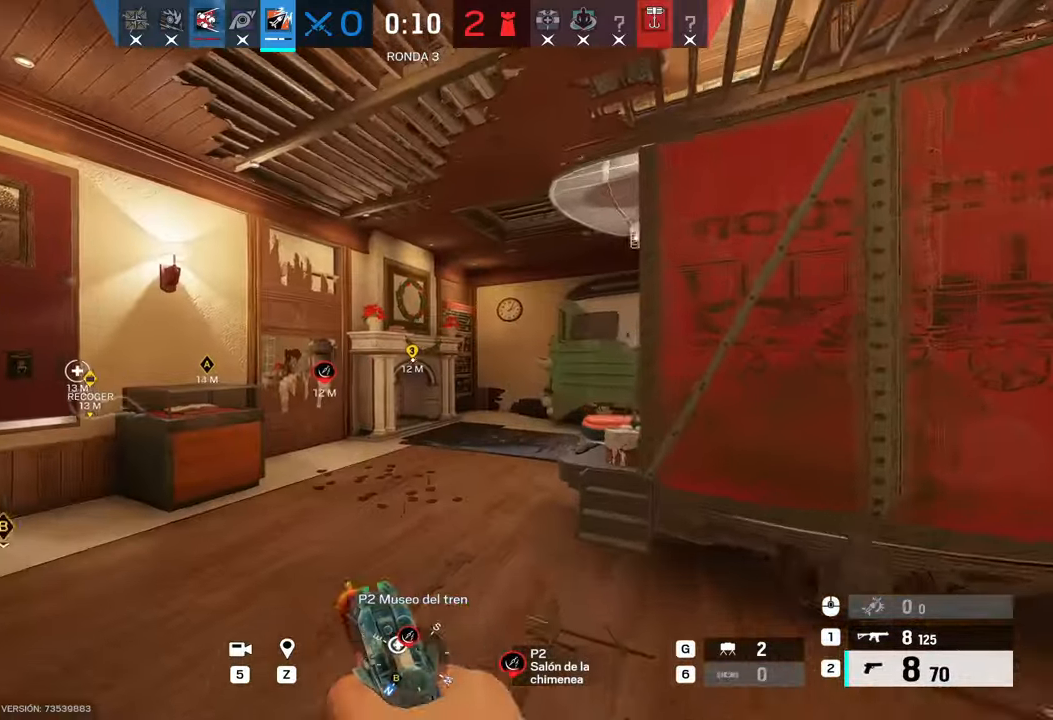
{"keys": ["shift", "w"], "mouse": [], "events": []}
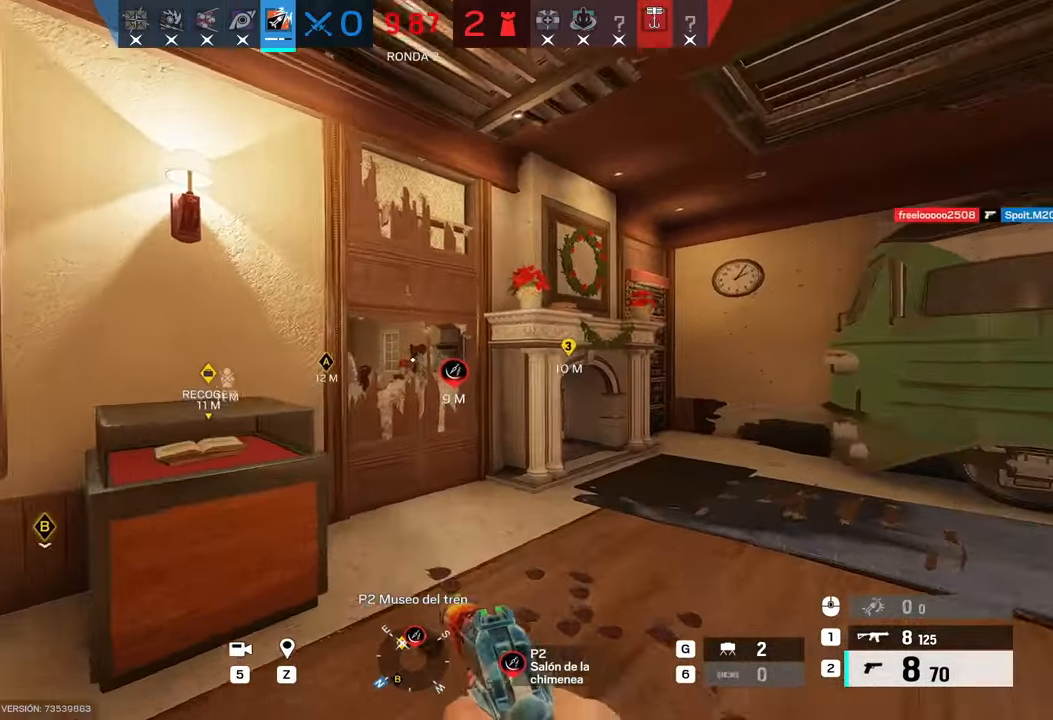
{"keys": ["a", "shift", "w"], "mouse": [], "events": [[500, "a", "down"]]}
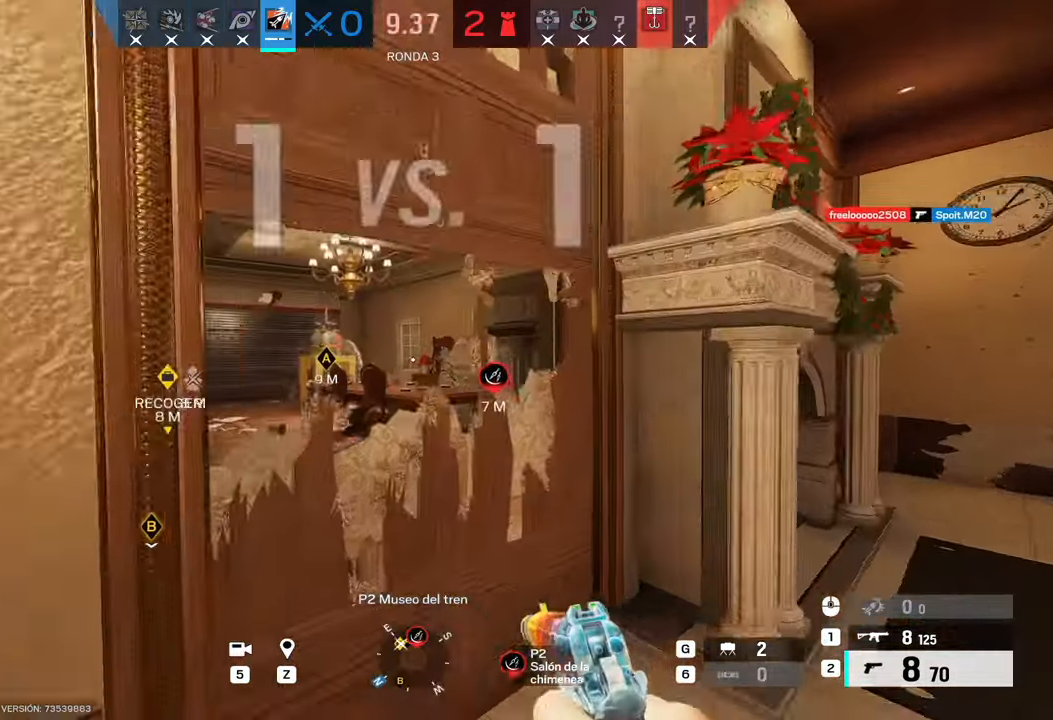
{"keys": [], "mouse": [], "events": [[100, "a", "up"], [100, "d", "down"], [100, "shift", "up"], [133, "w", "up"], [283, "a", "down"], [283, "d", "up"], [483, "a", "up"]]}
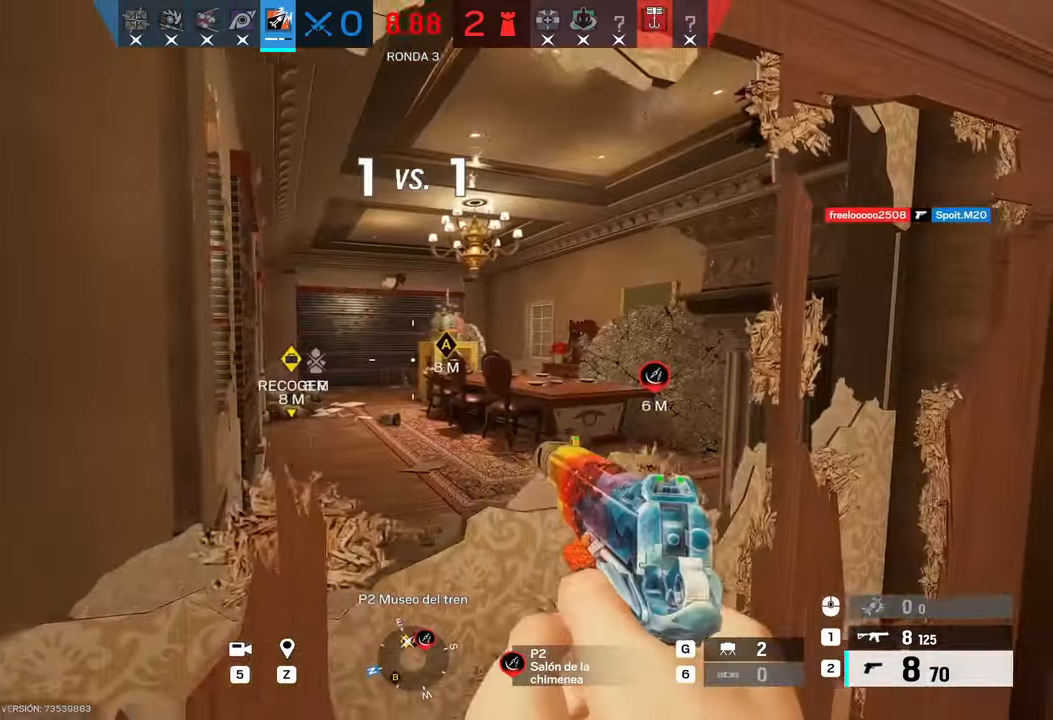
{"keys": ["d", "shift", "w"], "mouse": [], "events": [[117, "d", "down"], [283, "shift", "down"], [300, "w", "down"]]}
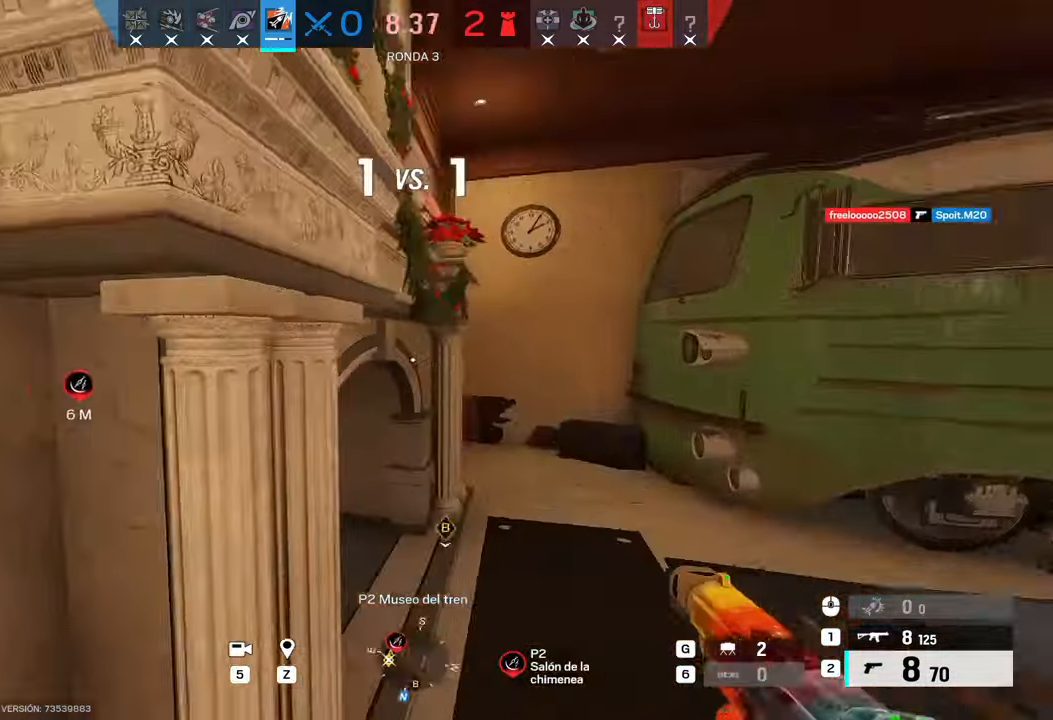
{"keys": ["a", "w"], "mouse": [], "events": [[150, "d", "up"], [217, "shift", "up"], [283, "c", "down"], [317, "q", "down"], [350, "q", "up"], [367, "c", "up"], [500, "a", "down"]]}
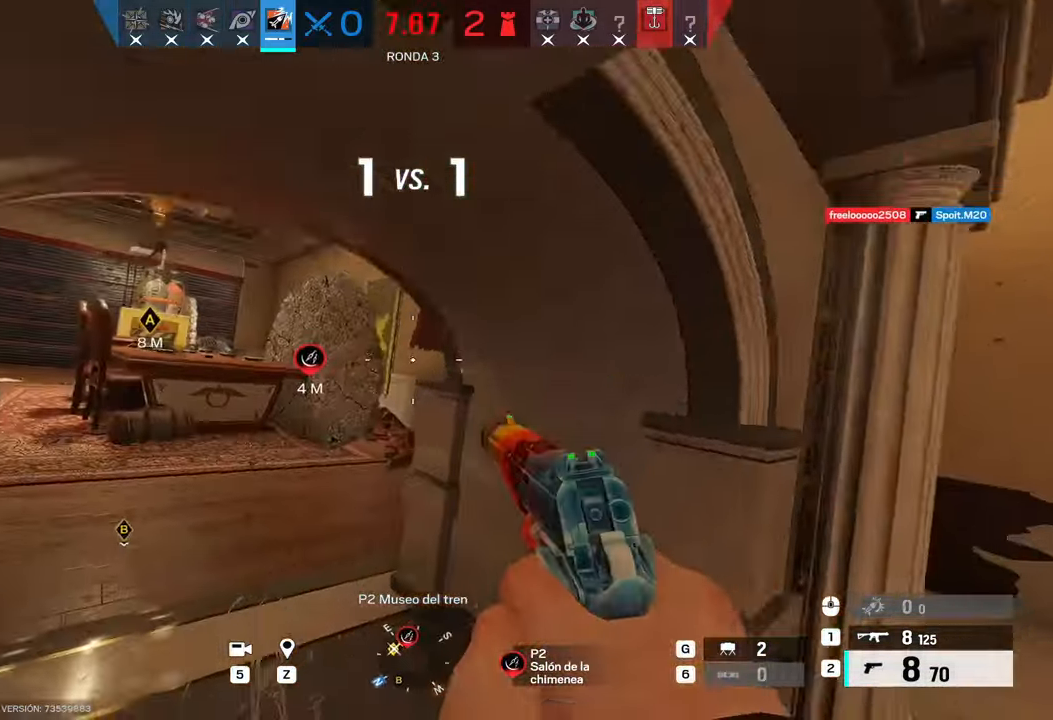
{"keys": ["w"], "mouse": ["right"], "events": [[283, "e", "down"], [383, "a", "up"], [383, "e", "up"], [433, "mouse_right", "down"]]}
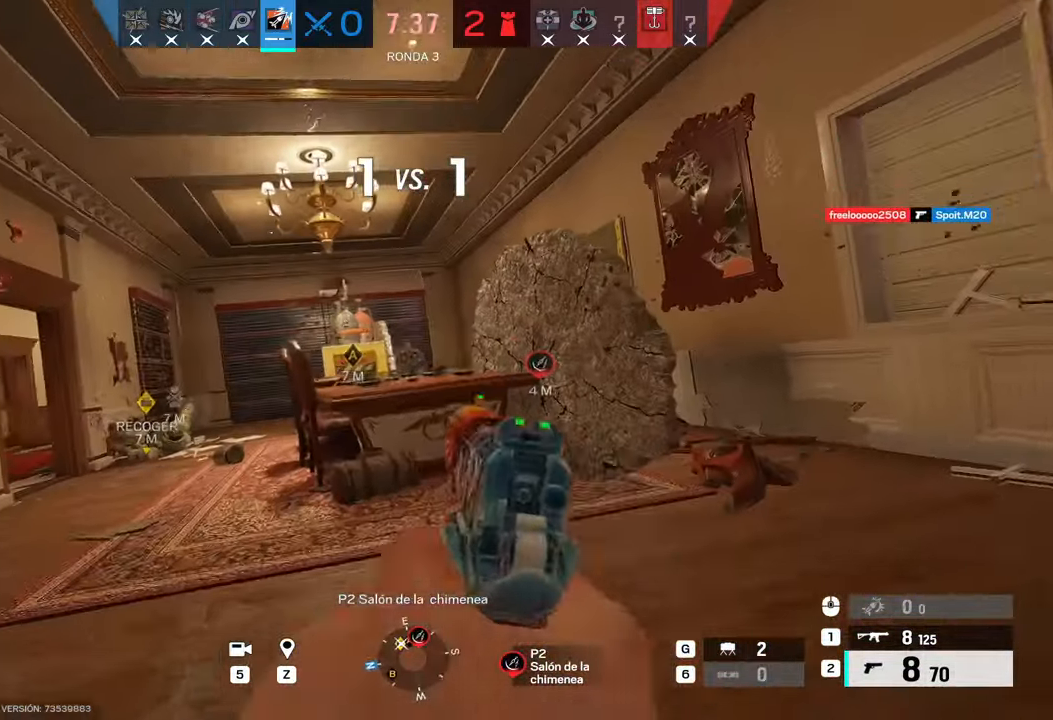
{"keys": ["d", "w"], "mouse": ["right"], "events": [[17, "d", "down"], [83, "mouse_left", "down"], [167, "d", "up"], [167, "mouse_left", "up"], [217, "mouse_left", "down"], [300, "mouse_left", "up"], [367, "mouse_left", "down"], [400, "d", "down"], [450, "mouse_left", "up"]]}
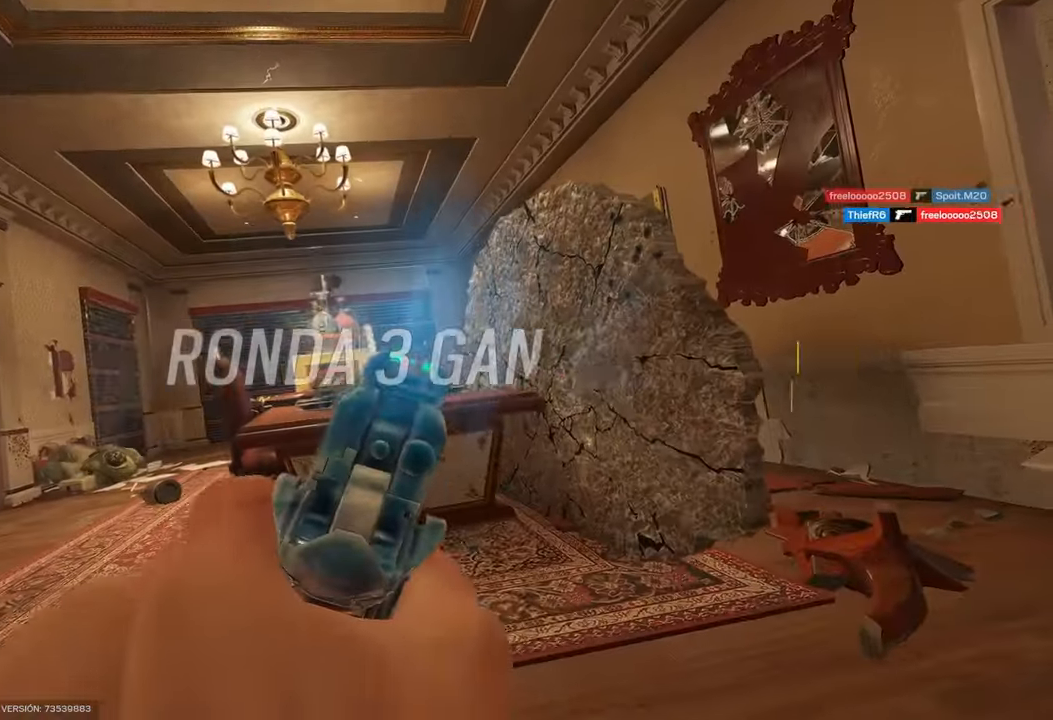
{"keys": ["shift", "w"], "mouse": [], "events": [[33, "mouse_right", "up"], [83, "d", "up"], [83, "shift", "down"], [133, "a", "down"], [400, "a", "up"]]}
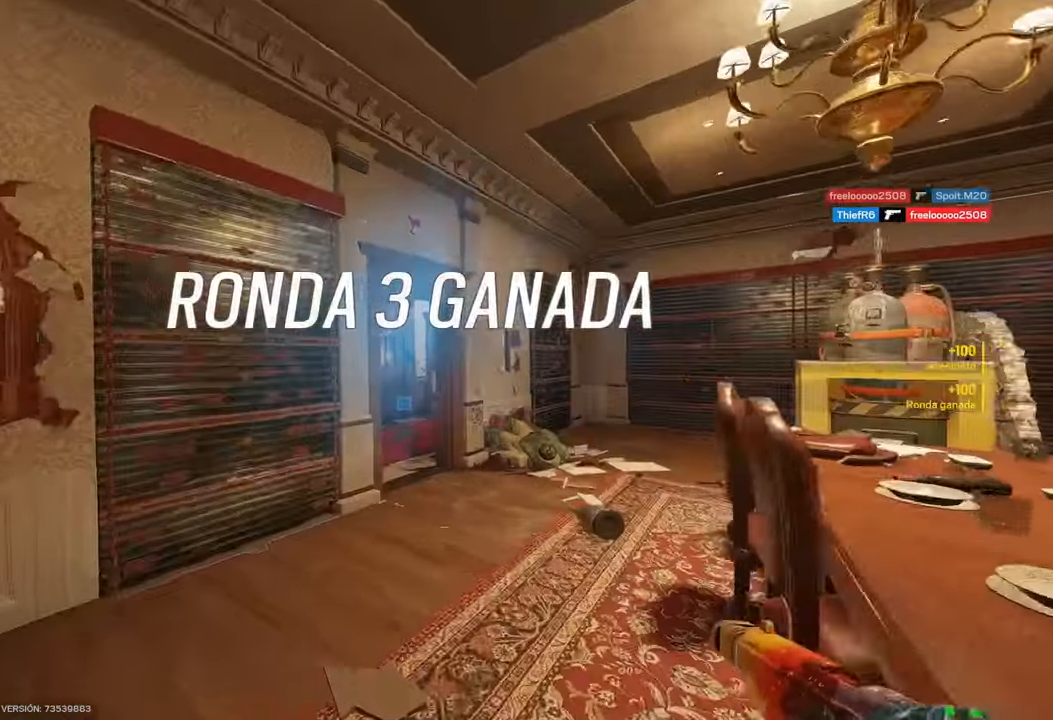
{"keys": ["d", "shift", "w"], "mouse": [], "events": [[417, "d", "down"]]}
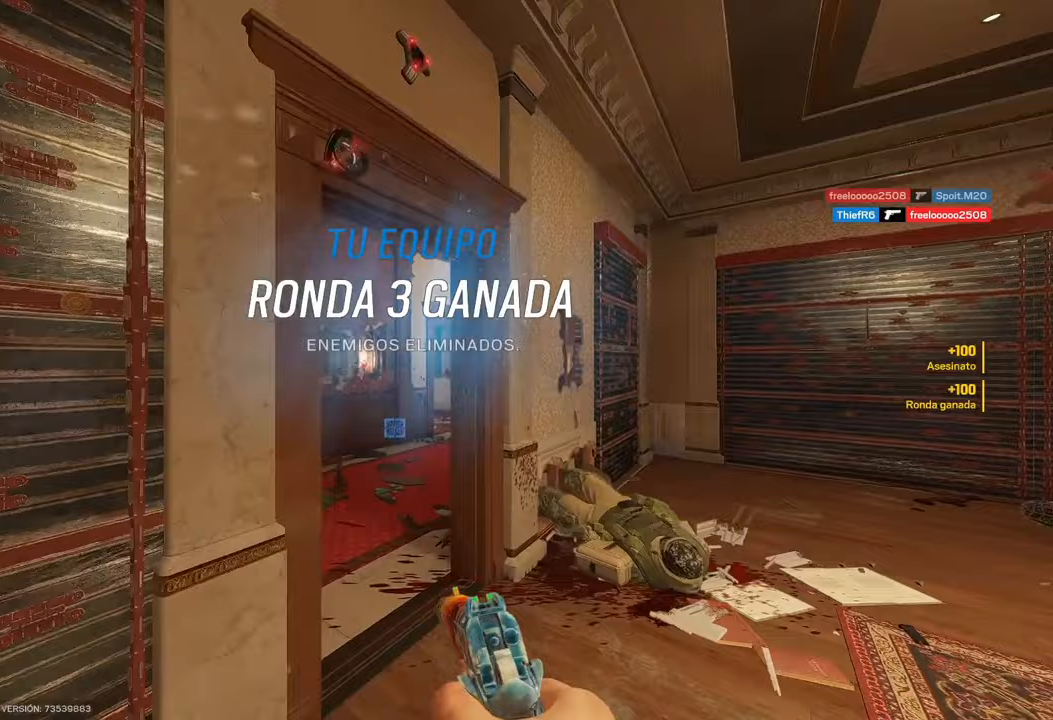
{"keys": ["shift", "w"], "mouse": [], "events": [[33, "d", "up"], [350, "a", "down"], [483, "a", "up"]]}
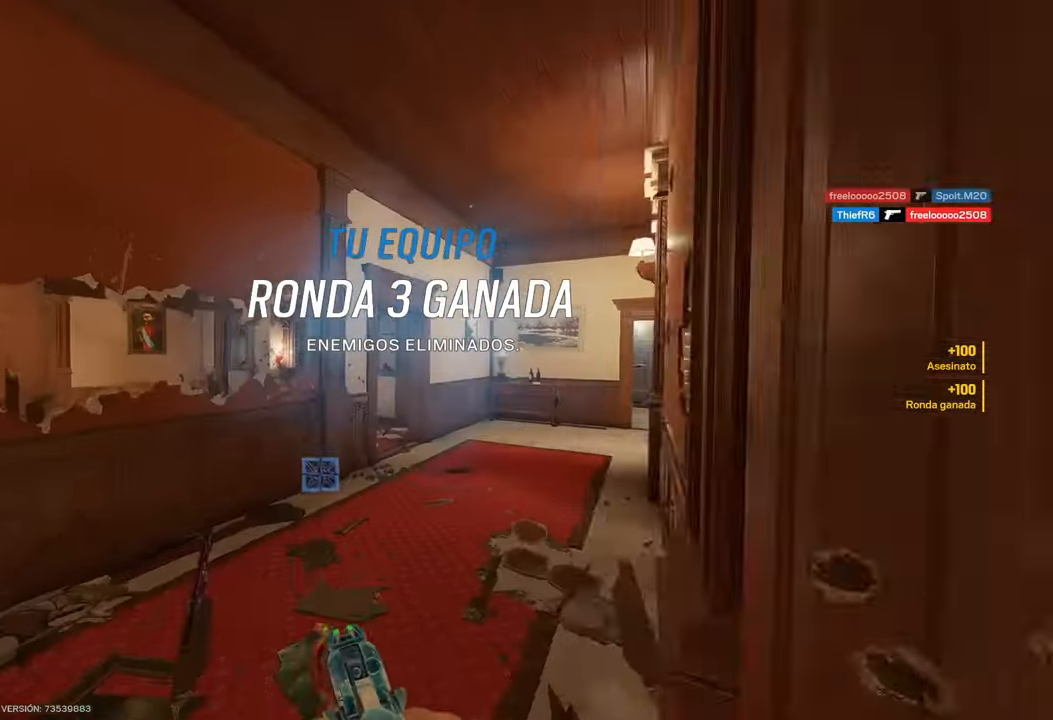
{"keys": ["shift", "w"], "mouse": [], "events": []}
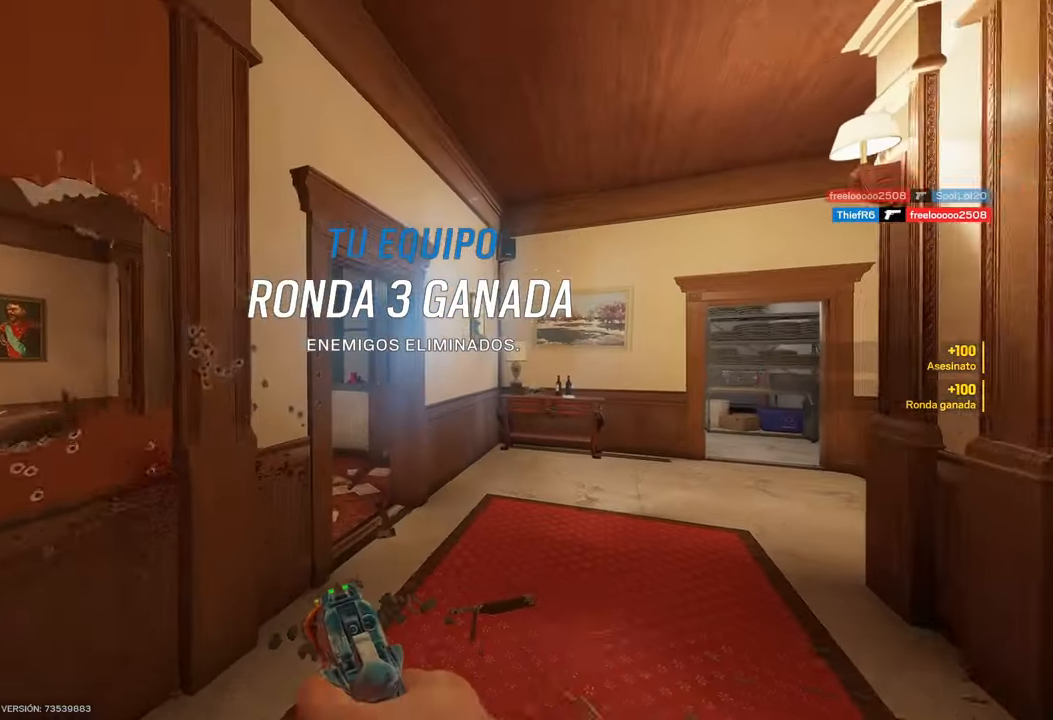
{"keys": [], "mouse": ["right"], "events": [[183, "d", "down"], [383, "d", "up"], [483, "mouse_right", "down"], [483, "shift", "up"], [483, "w", "up"]]}
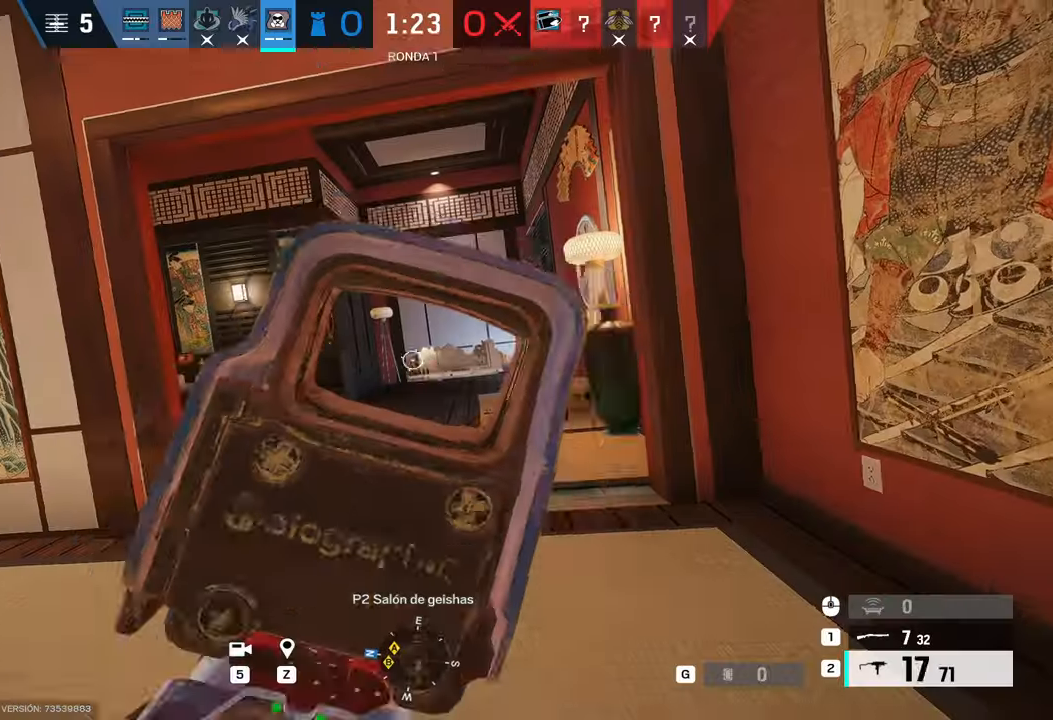
{"keys": ["a"], "mouse": ["left", "right"], "events": [[133, "mouse_left", "down"], [183, "a", "down"], [333, "e", "down"], [367, "e", "up"]]}
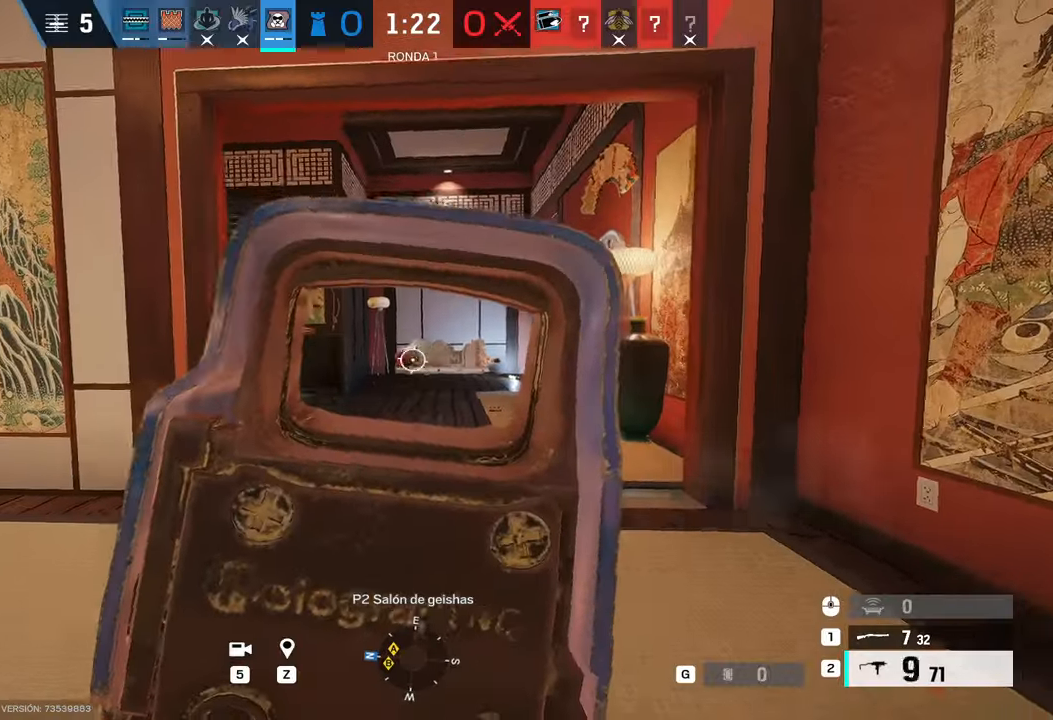
{"keys": ["r", "w"], "mouse": [], "events": [[67, "mouse_left", "up"], [67, "mouse_right", "up"], [117, "w", "down"], [150, "shift", "down"], [350, "a", "up"], [417, "r", "down"], [483, "shift", "up"]]}
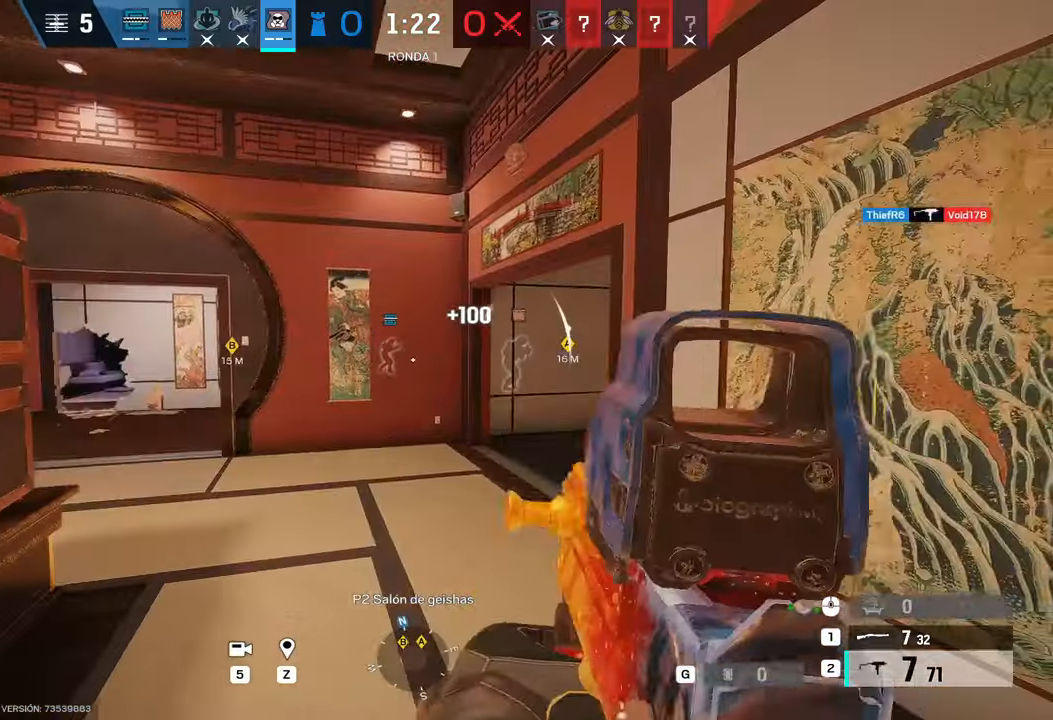
{"keys": ["w"], "mouse": [], "events": [[67, "r", "up"], [183, "d", "down"], [350, "d", "up"]]}
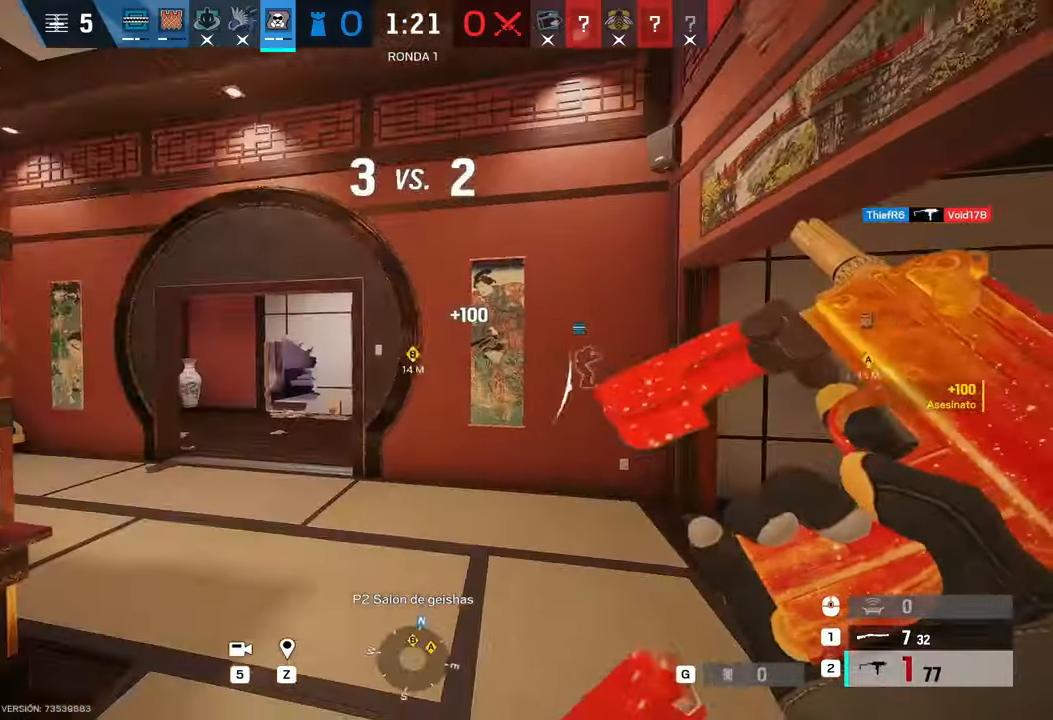
{"keys": ["a", "w"], "mouse": [], "events": [[183, "a", "down"]]}
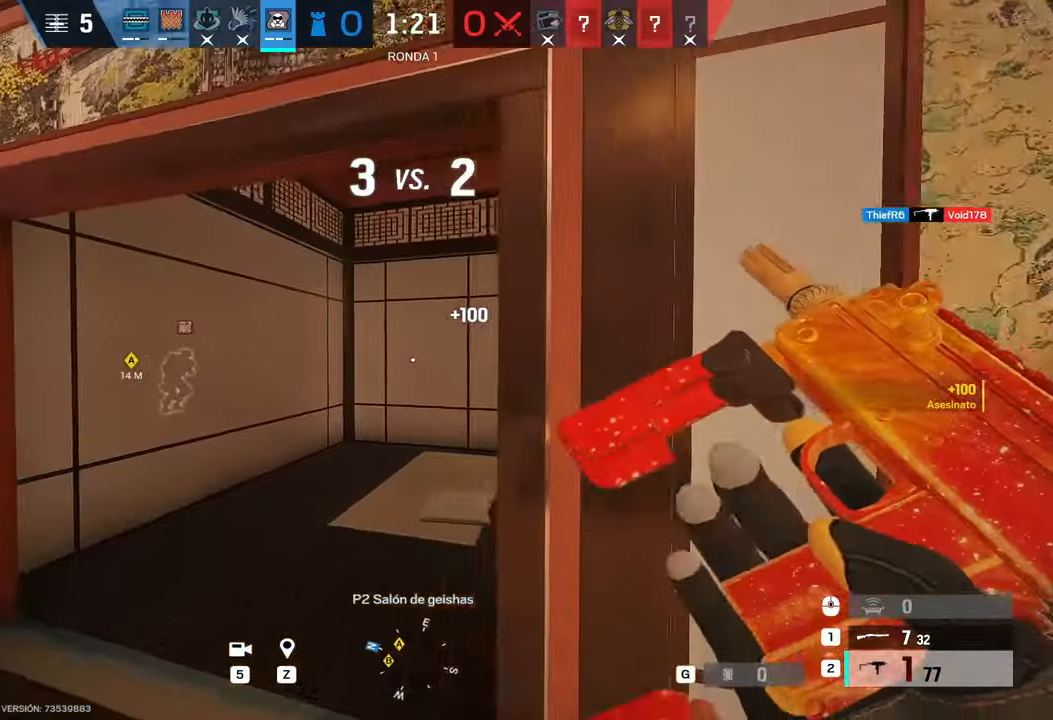
{"keys": [], "mouse": [], "events": [[350, "w", "up"], [483, "a", "up"]]}
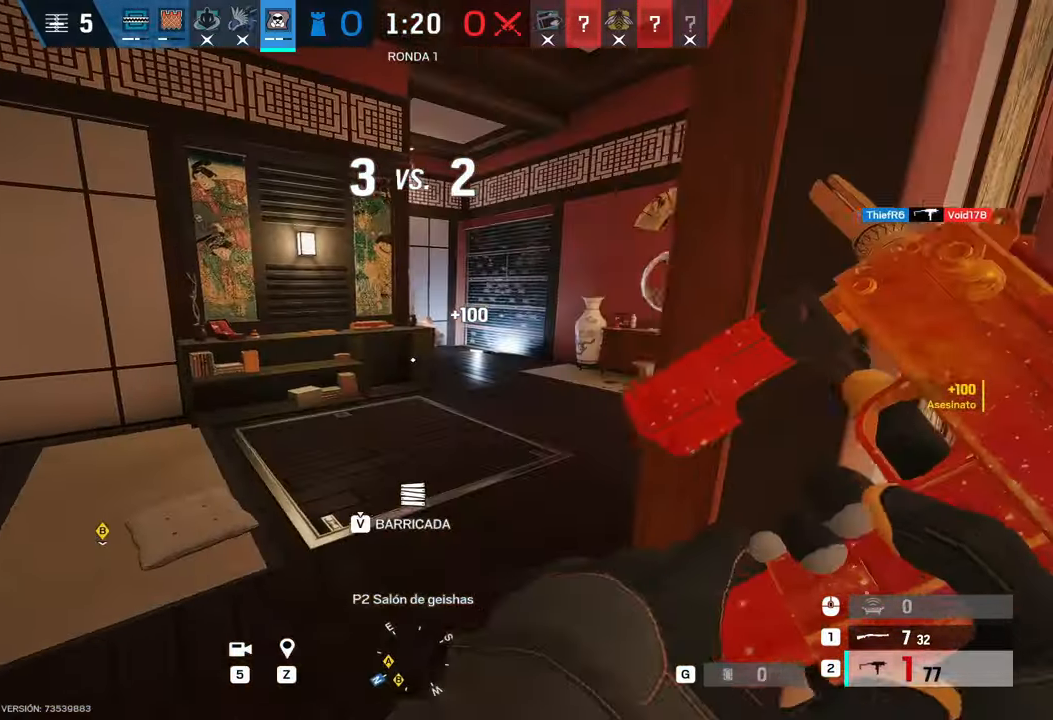
{"keys": ["a", "e", "w"], "mouse": [], "events": [[33, "w", "down"], [217, "1", "down"], [317, "1", "up"], [467, "a", "down"], [500, "e", "down"]]}
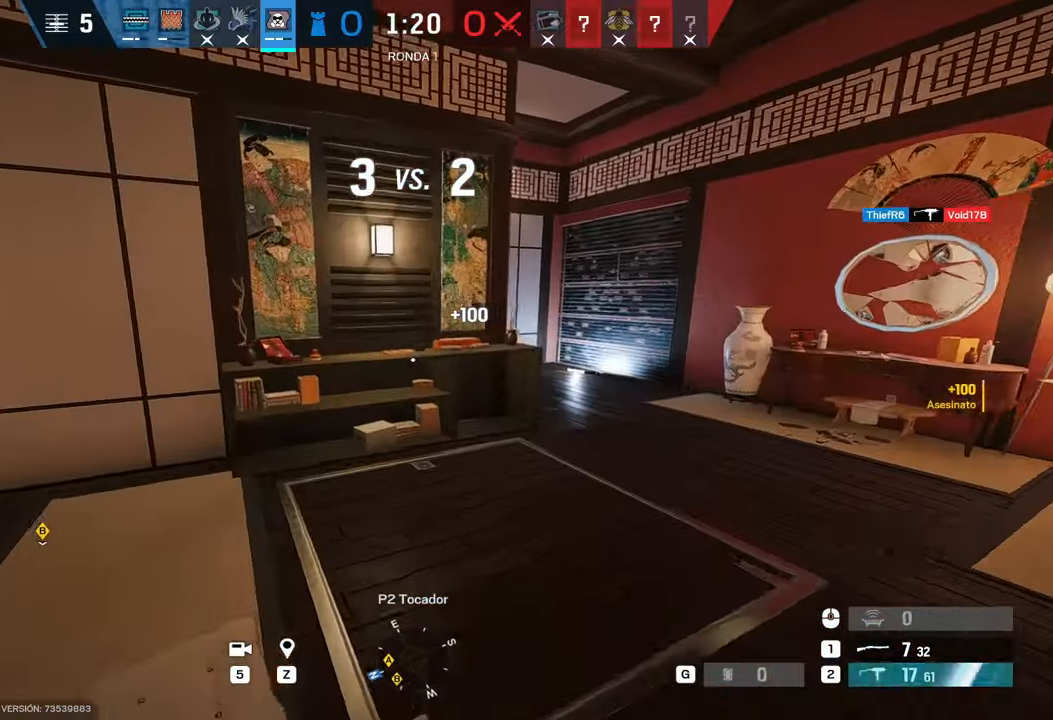
{"keys": ["a", "s"], "mouse": [], "events": [[100, "e", "up"], [150, "w", "up"], [467, "s", "down"]]}
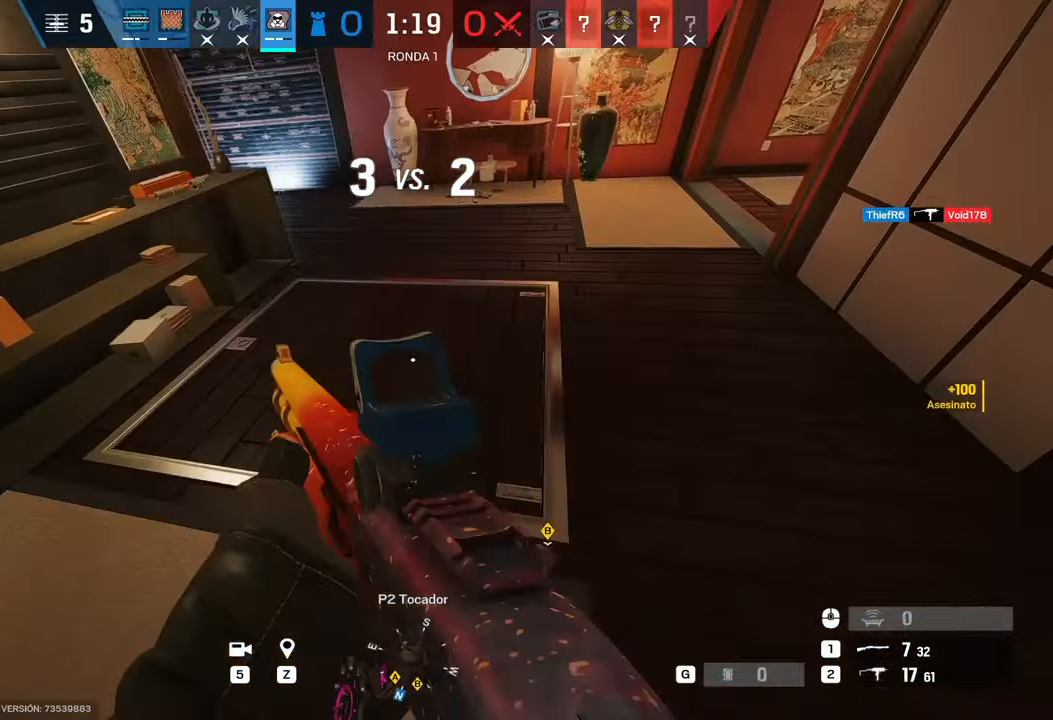
{"keys": ["w"], "mouse": [], "events": [[117, "s", "up"], [267, "w", "down"], [350, "mouse_left", "down"], [450, "a", "up"], [483, "mouse_left", "up"]]}